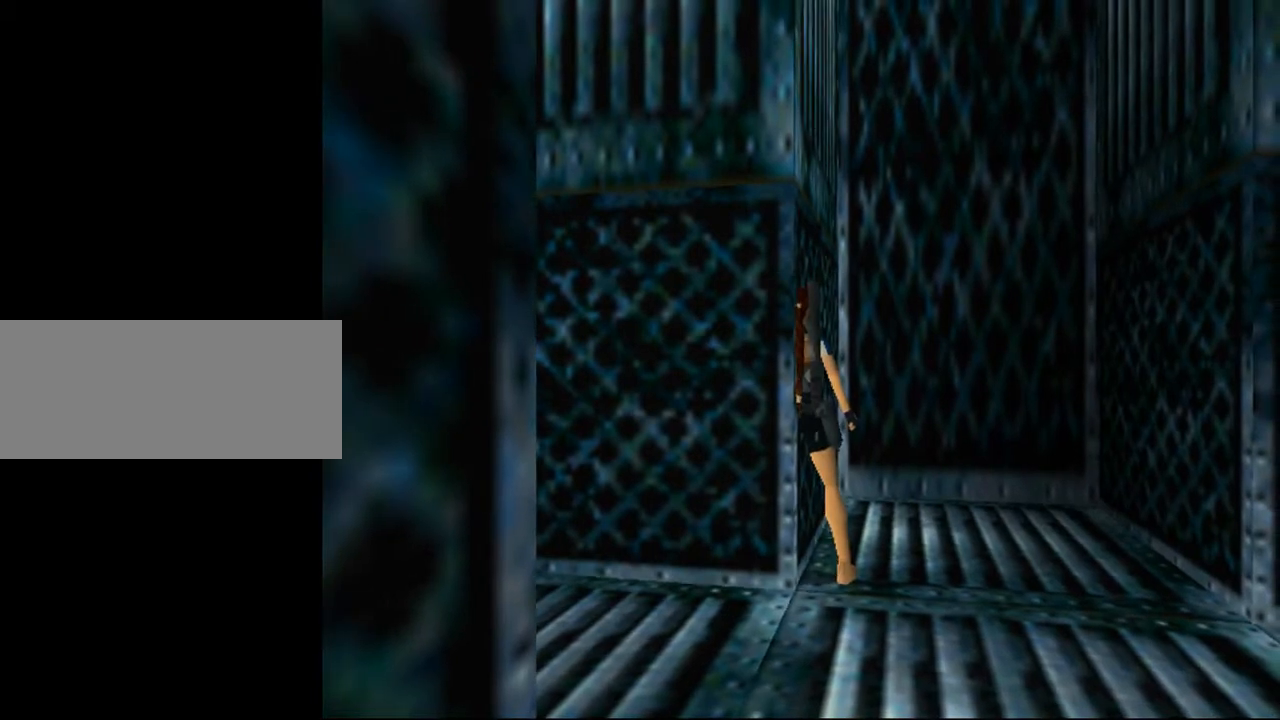
Gameplay with keyboard; each line is a JSON object with the keys held at the frame after it. "events" lists presses ("down") and releases ("up") of "0", "1", "2", "3", "4", "5", "6", "7", "8", "9", "act", "down", "flare", "gun", "inv", "jump", "left", "right", "roll", "sl", "sr", "up" and "walk" between this image and that frame as [ms after this image, input, new state], when the widget could be followed in between. No other keys are recorded. Mouse input is not recorded. Key names are as the overlay labels them; some are game actions (e.g. jump) rather than physical keys. Not read: other_keys.
{"keys": ["walk"], "events": []}
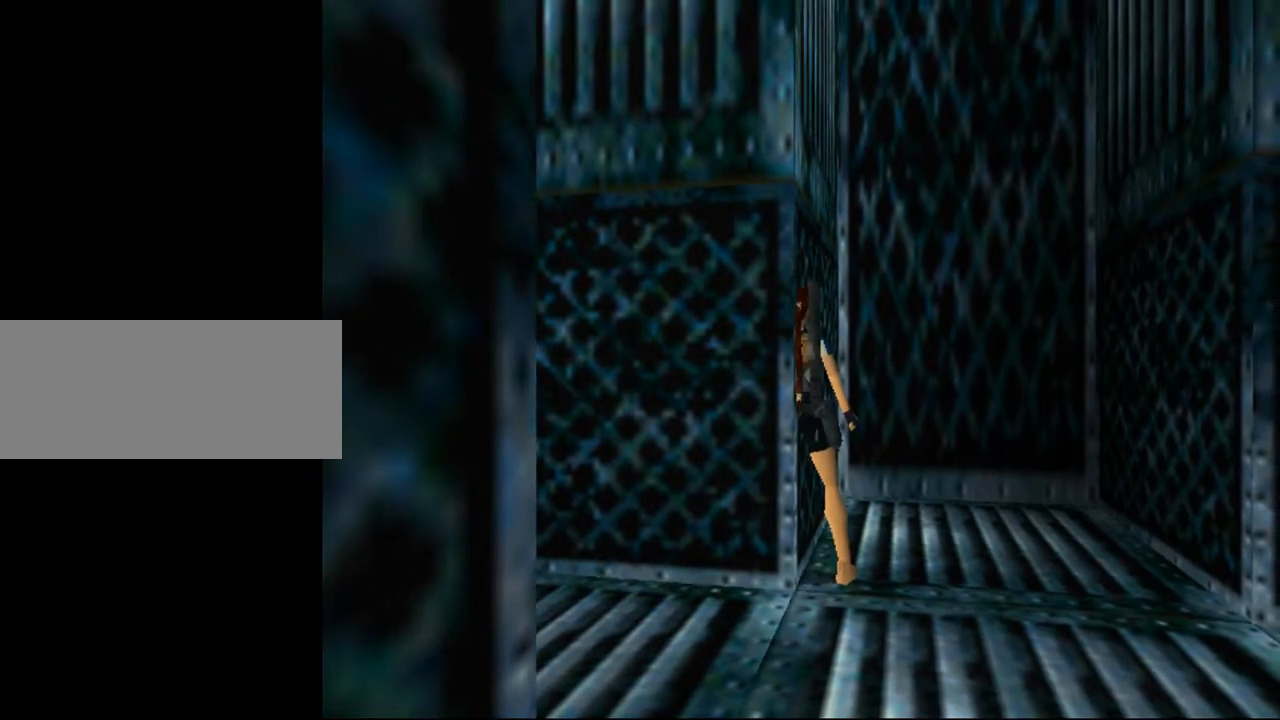
{"keys": ["walk"], "events": []}
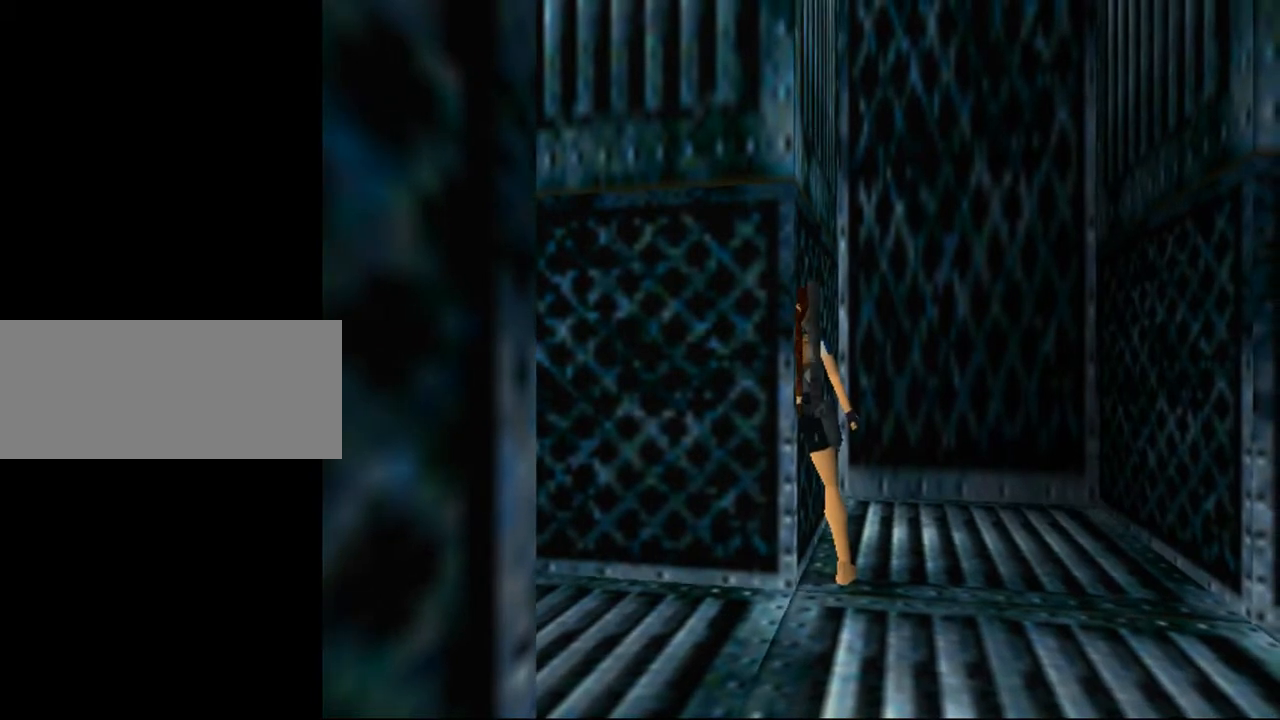
{"keys": ["walk"], "events": []}
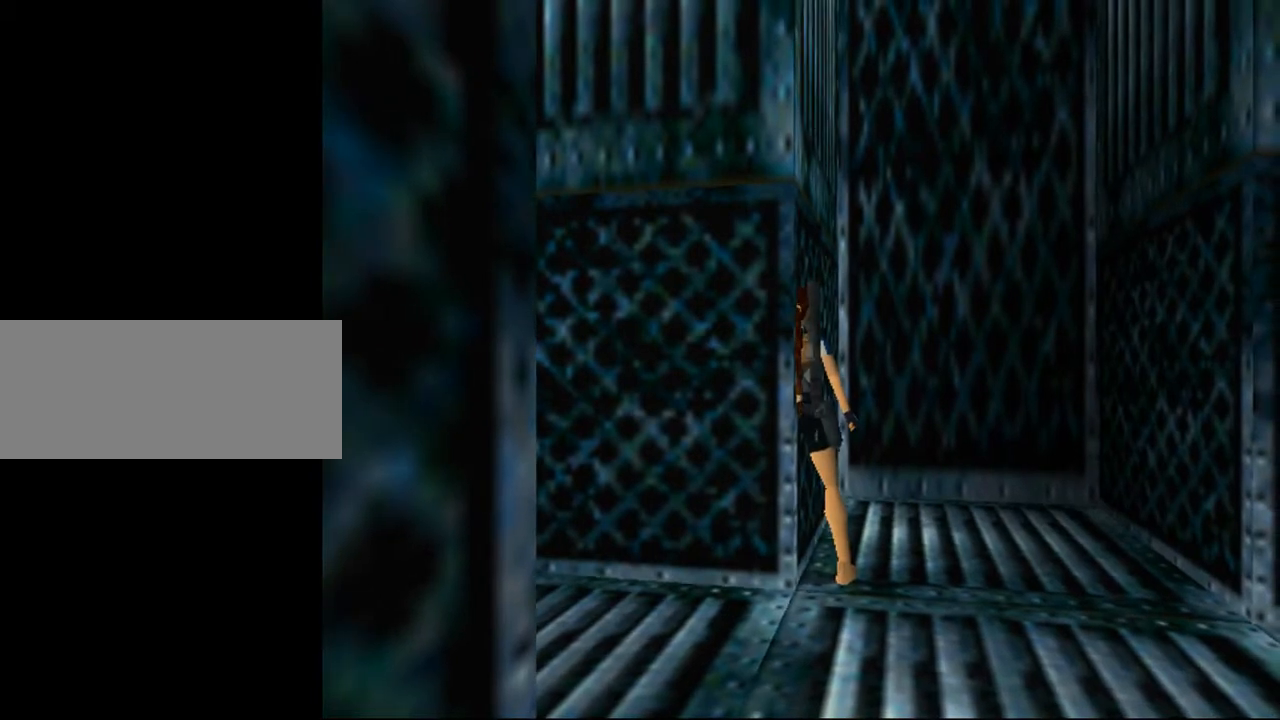
{"keys": ["walk"], "events": []}
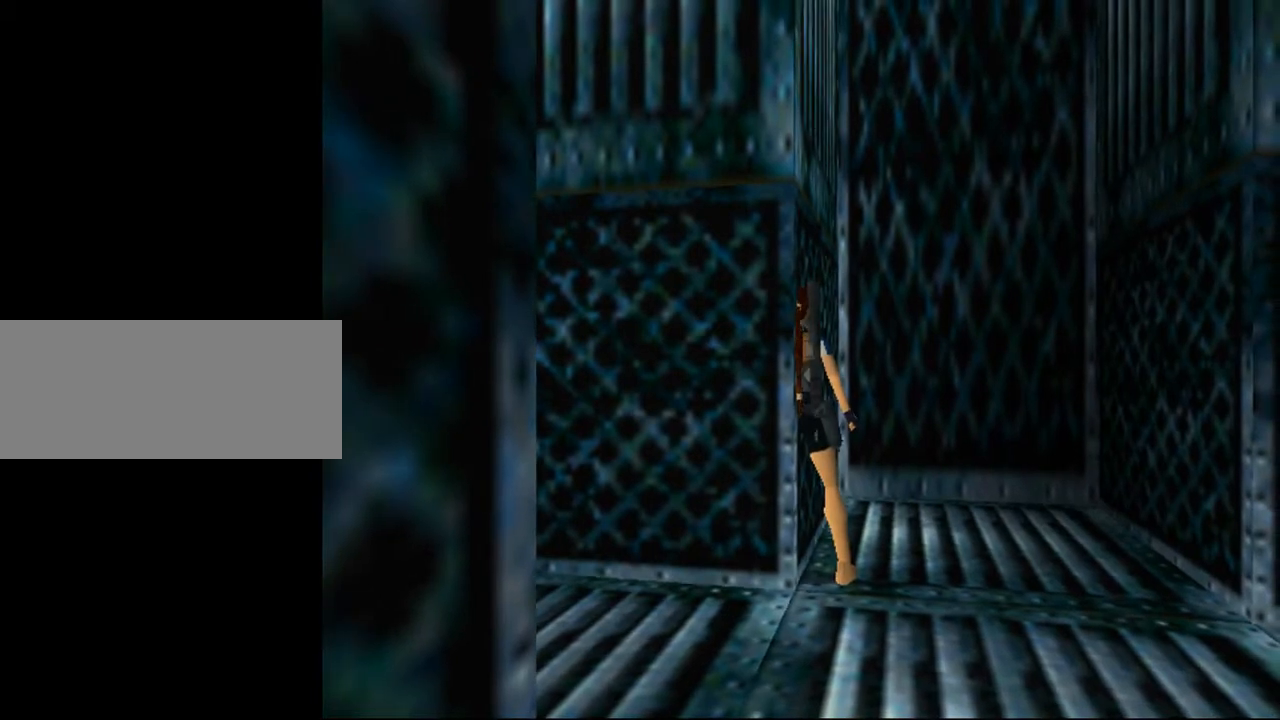
{"keys": [], "events": [[504, "walk", "up"]]}
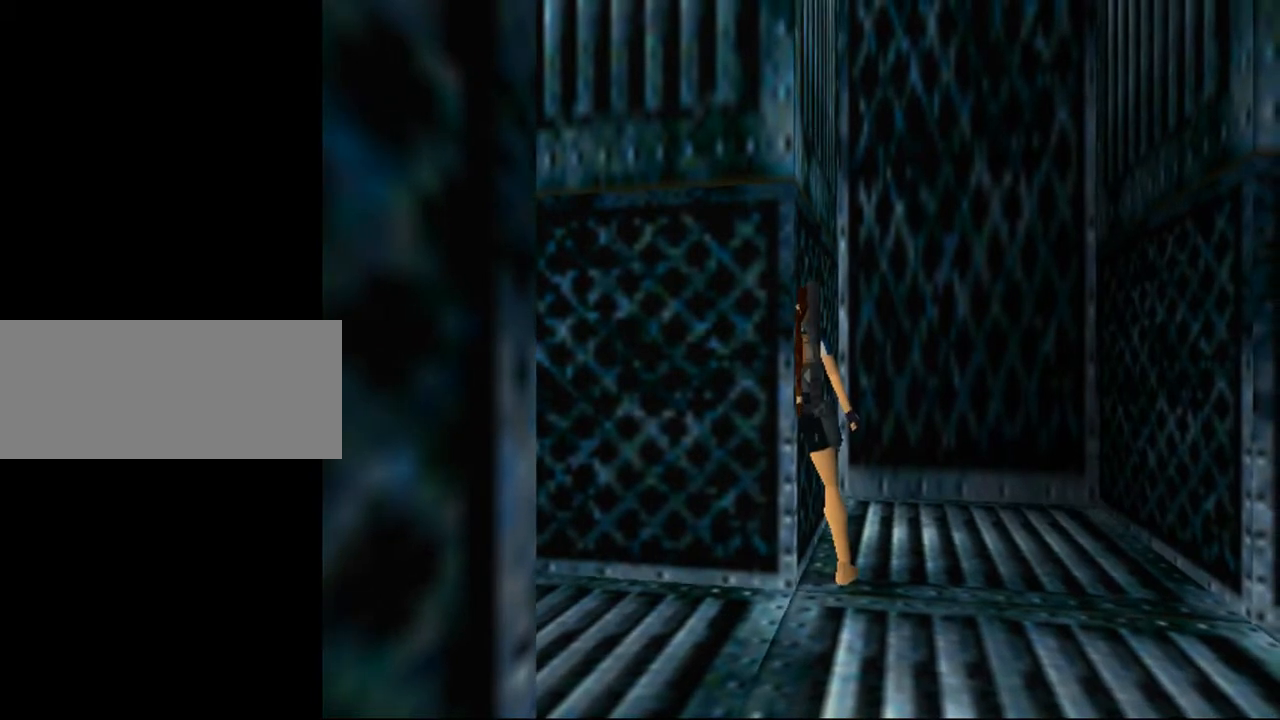
{"keys": ["up"], "events": [[369, "up", "down"]]}
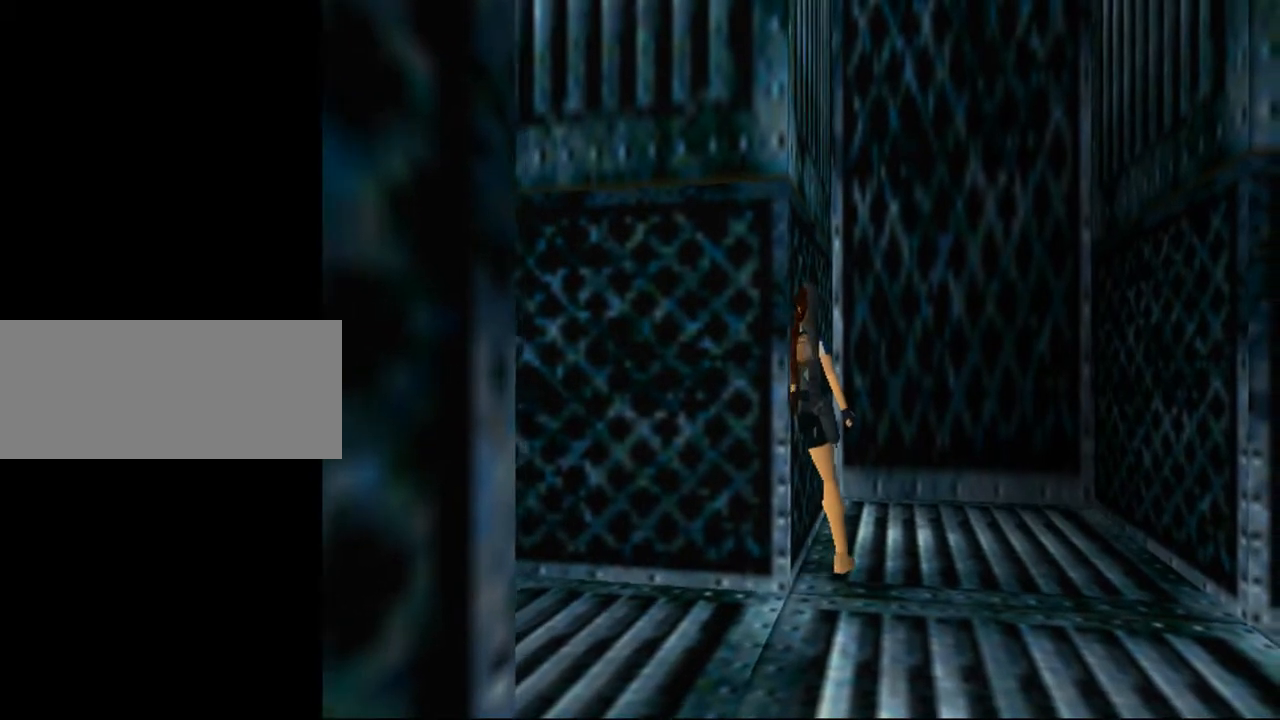
{"keys": ["up"], "events": []}
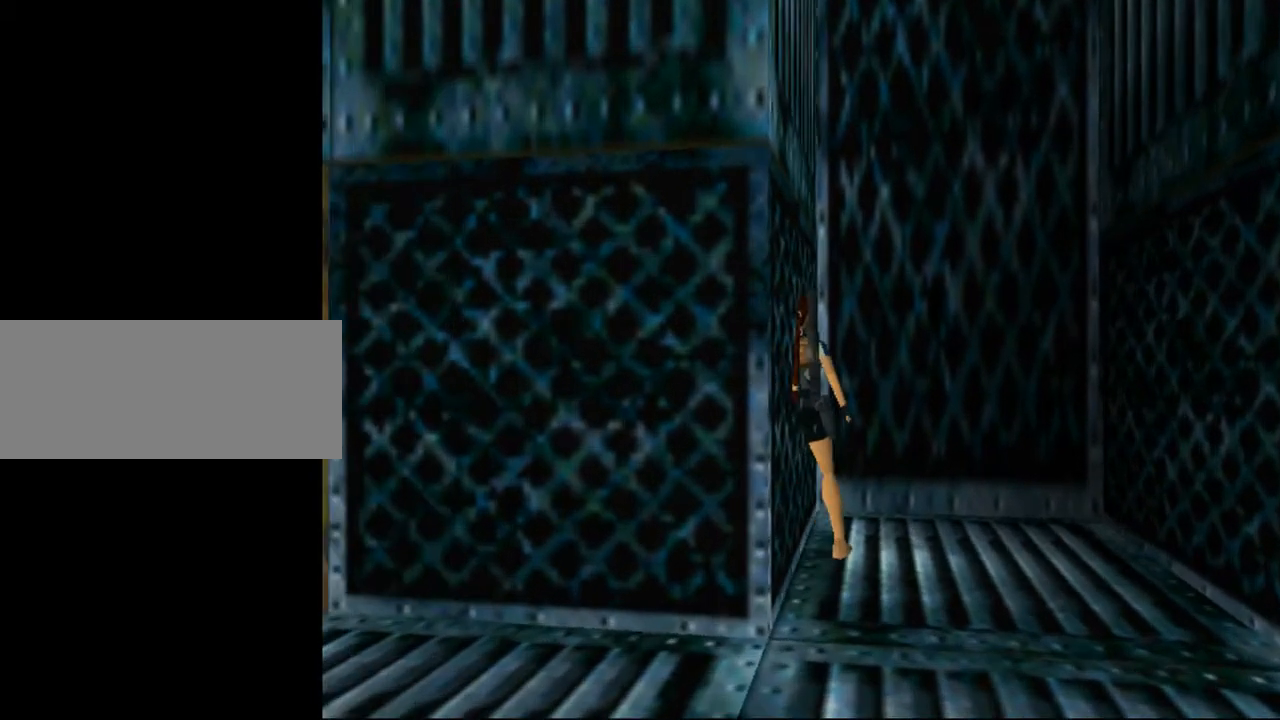
{"keys": ["up"], "events": []}
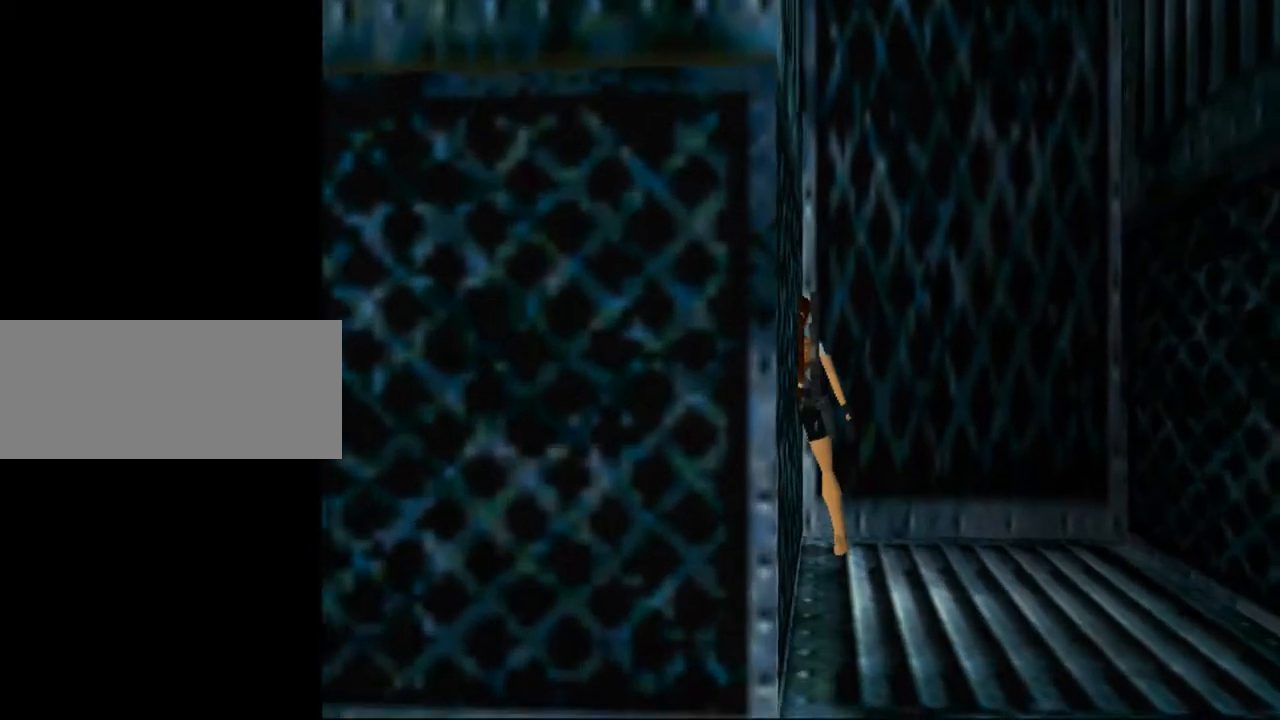
{"keys": [], "events": [[470, "up", "up"]]}
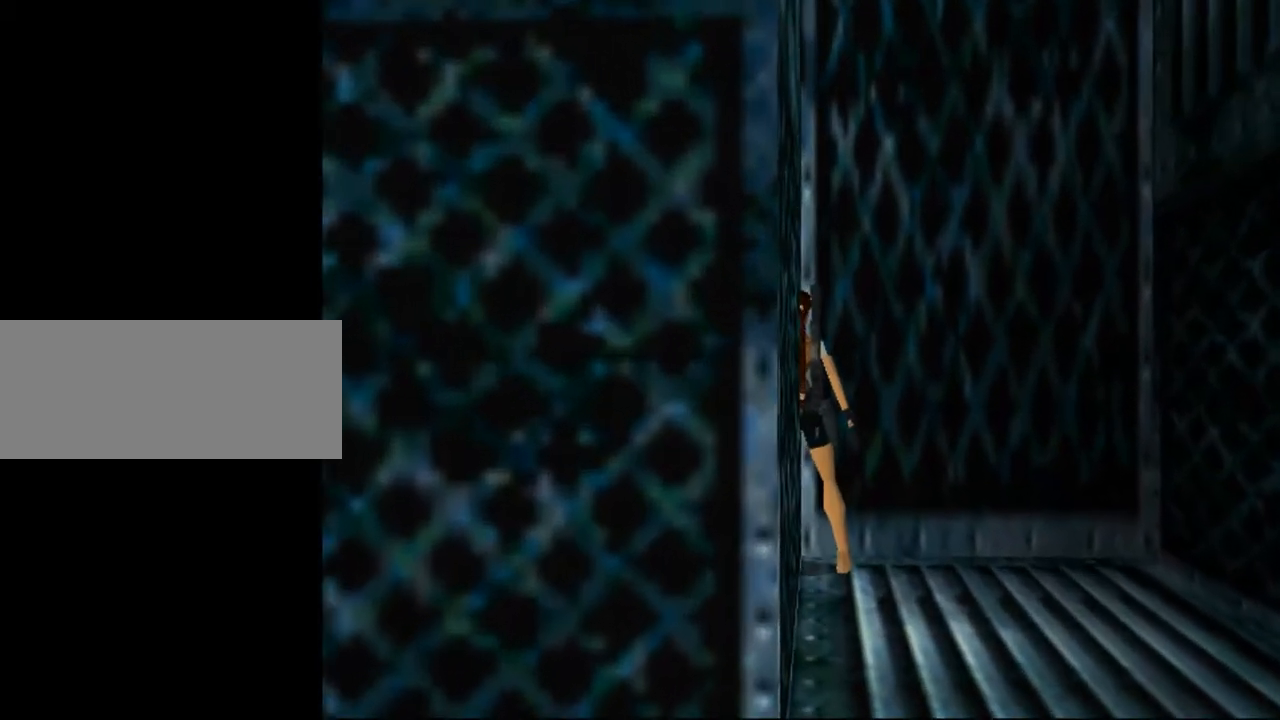
{"keys": ["left"], "events": [[201, "left", "down"]]}
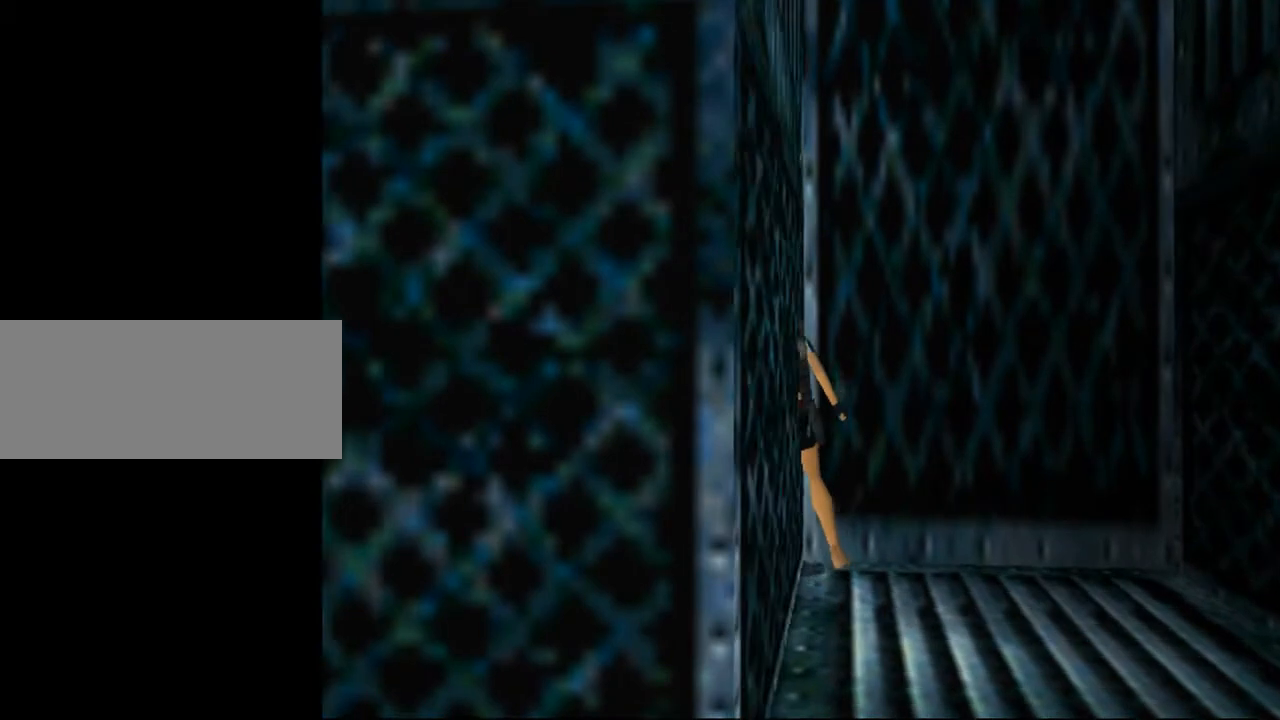
{"keys": ["left"], "events": []}
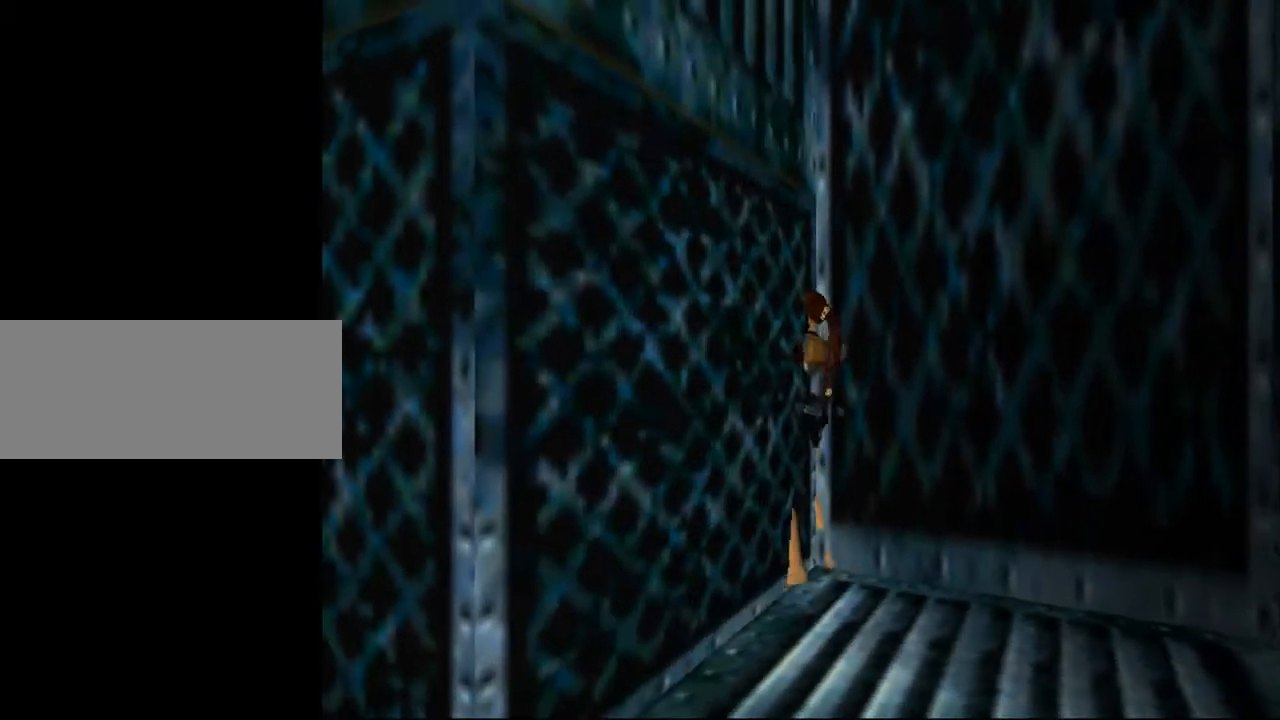
{"keys": [], "events": [[235, "up", "down"], [302, "left", "up"], [336, "up", "up"]]}
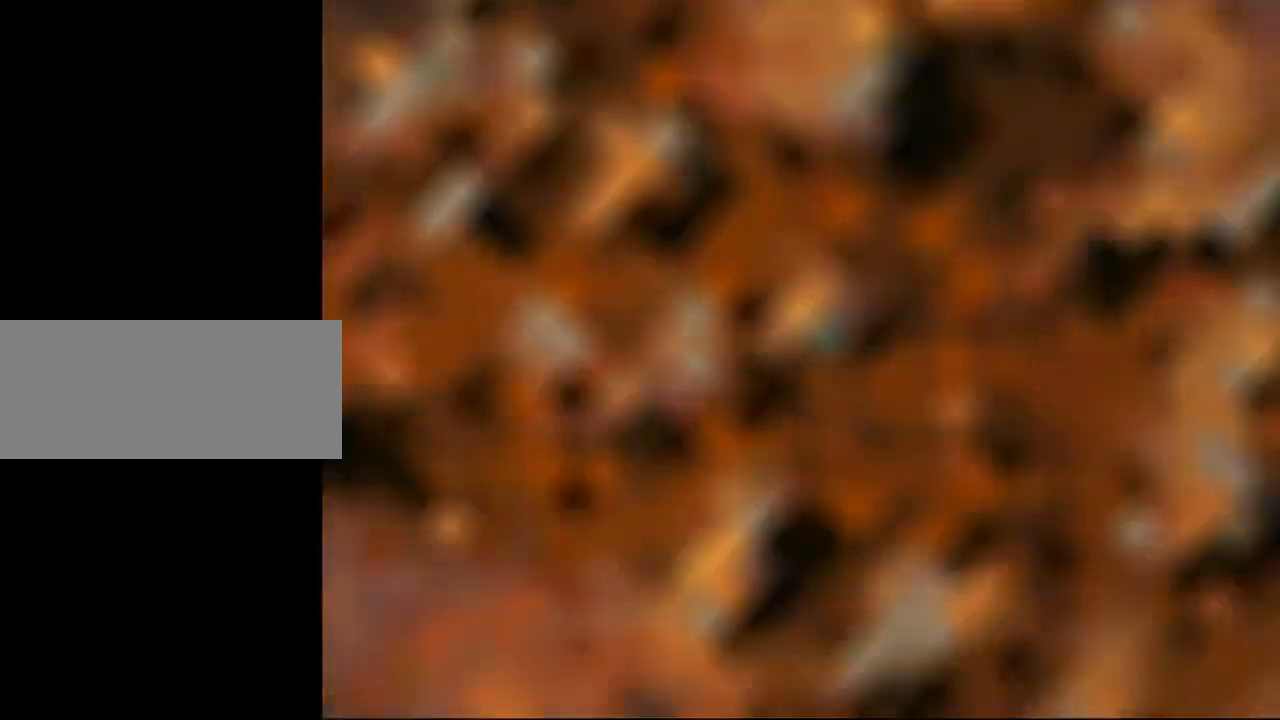
{"keys": [], "events": [[135, "roll", "down"], [269, "roll", "up"]]}
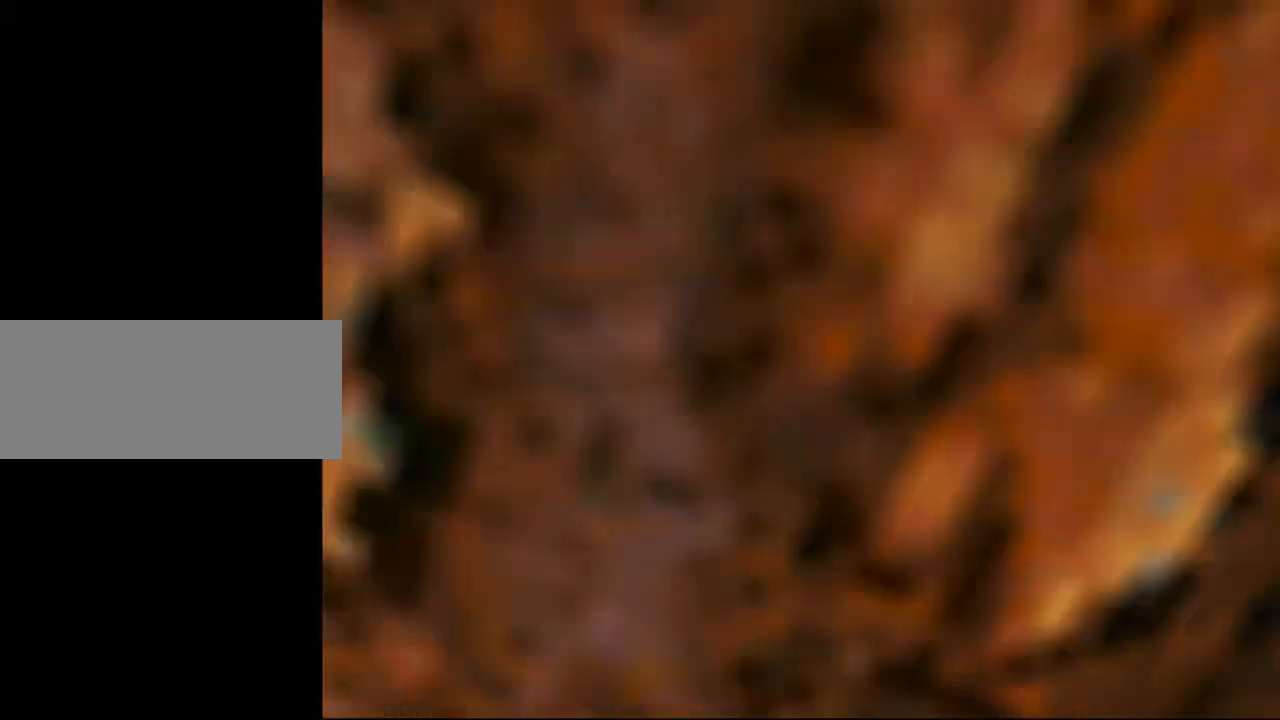
{"keys": [], "events": []}
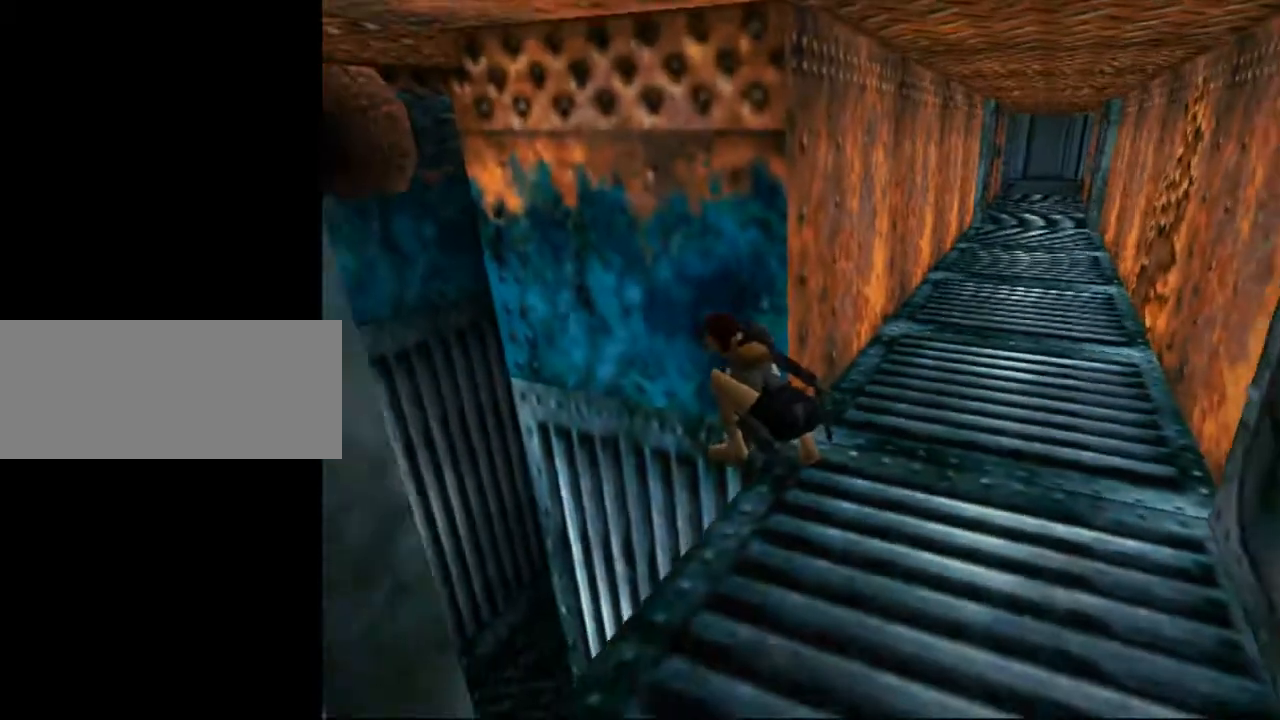
{"keys": [], "events": []}
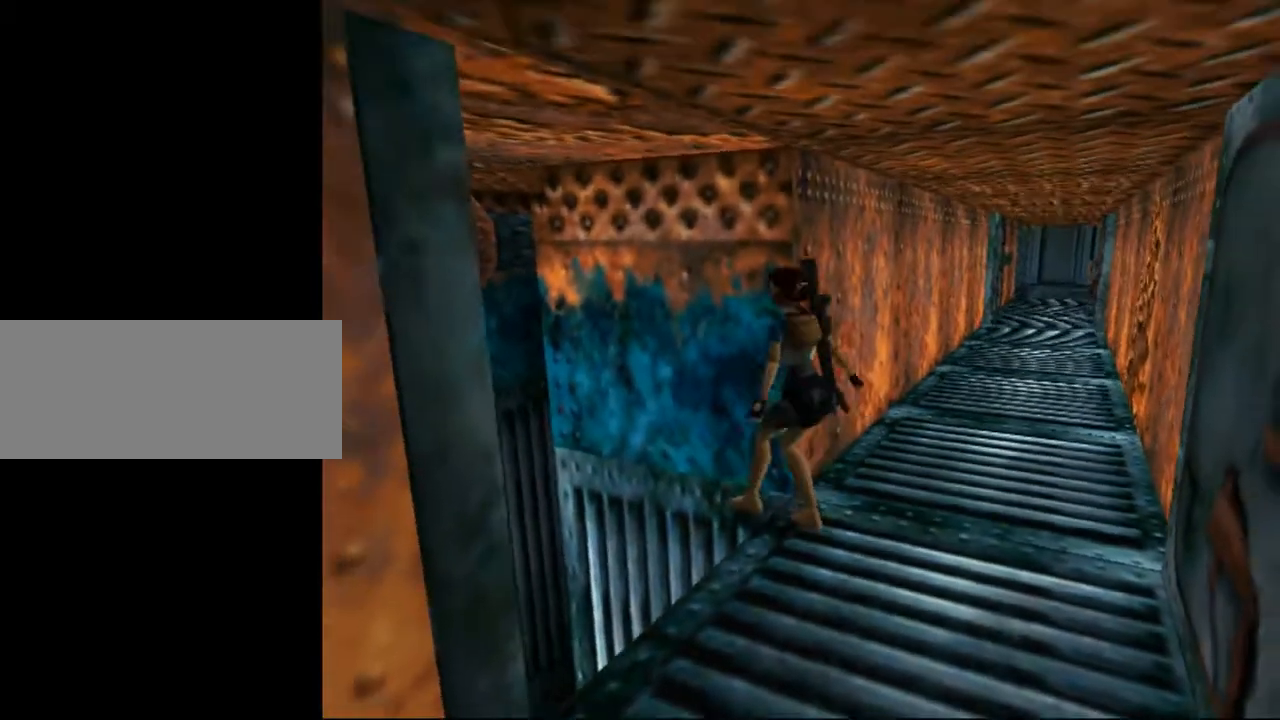
{"keys": ["right"], "events": [[436, "right", "down"]]}
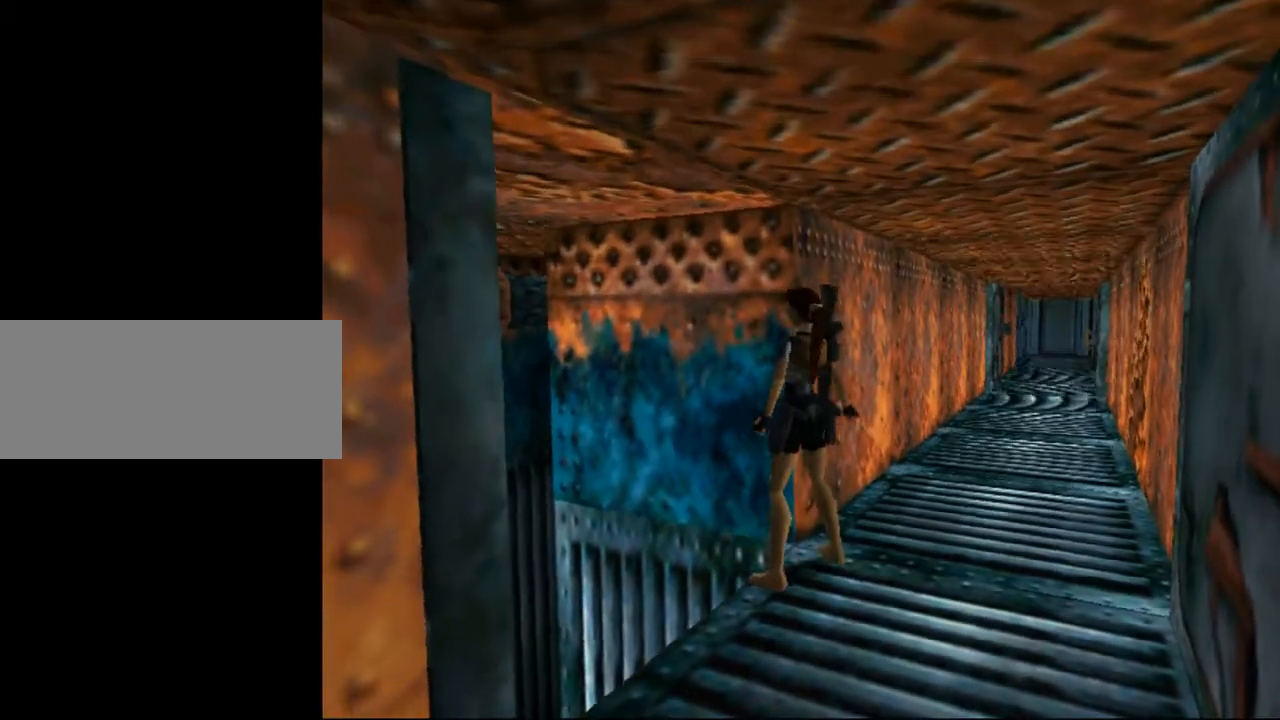
{"keys": ["right"], "events": []}
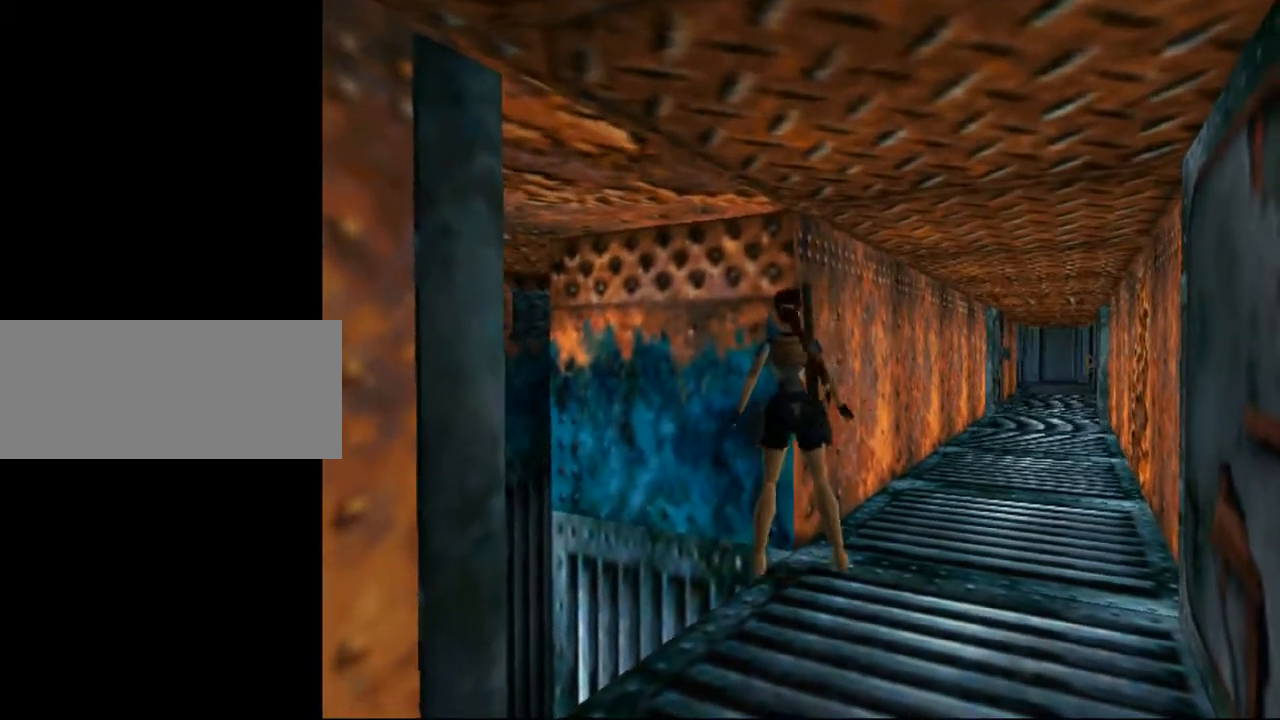
{"keys": ["jump", "up"], "events": [[201, "up", "down"], [302, "right", "up"], [503, "jump", "down"]]}
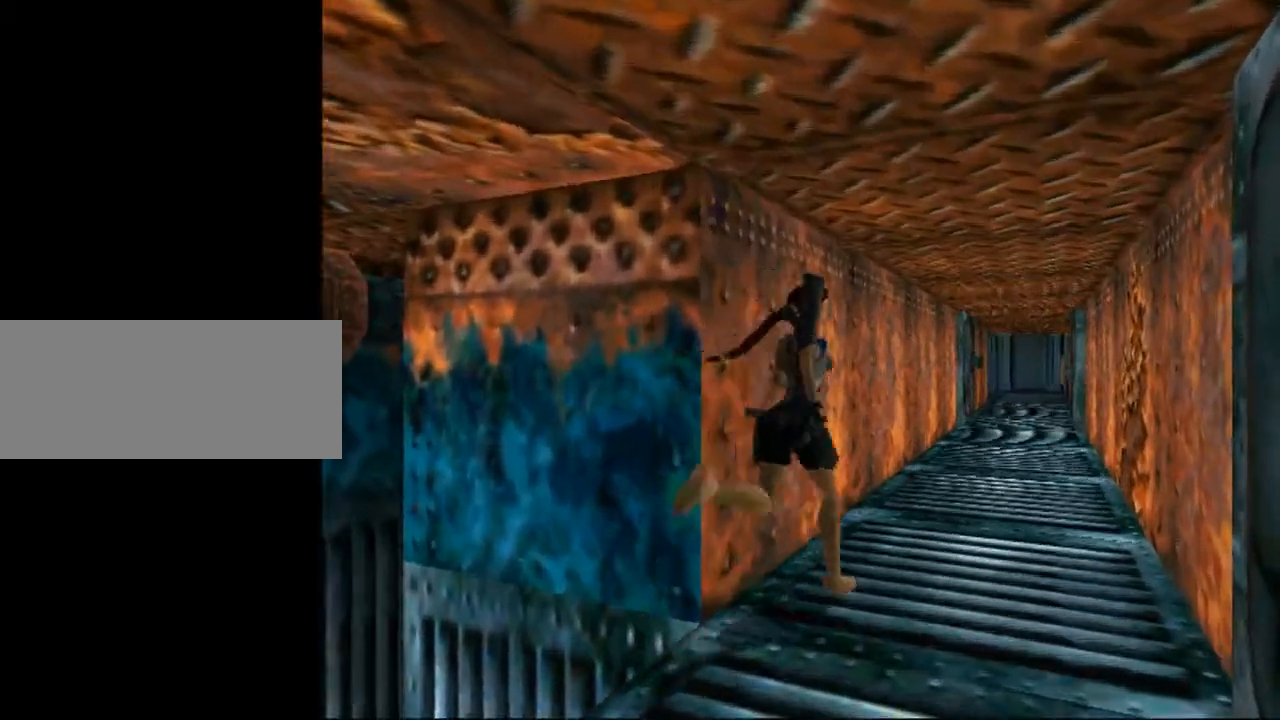
{"keys": ["jump", "left", "up"], "events": [[34, "left", "down"], [302, "left", "up"], [504, "left", "down"]]}
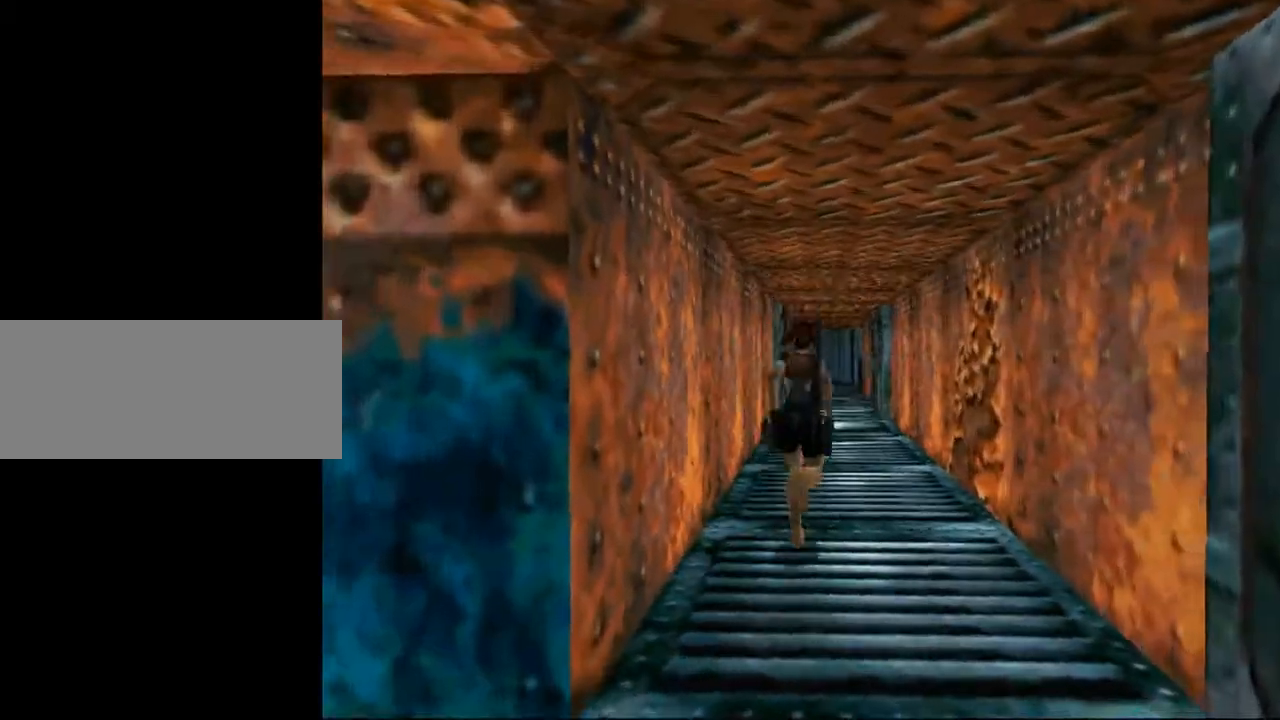
{"keys": ["jump", "up"], "events": [[403, "left", "up"]]}
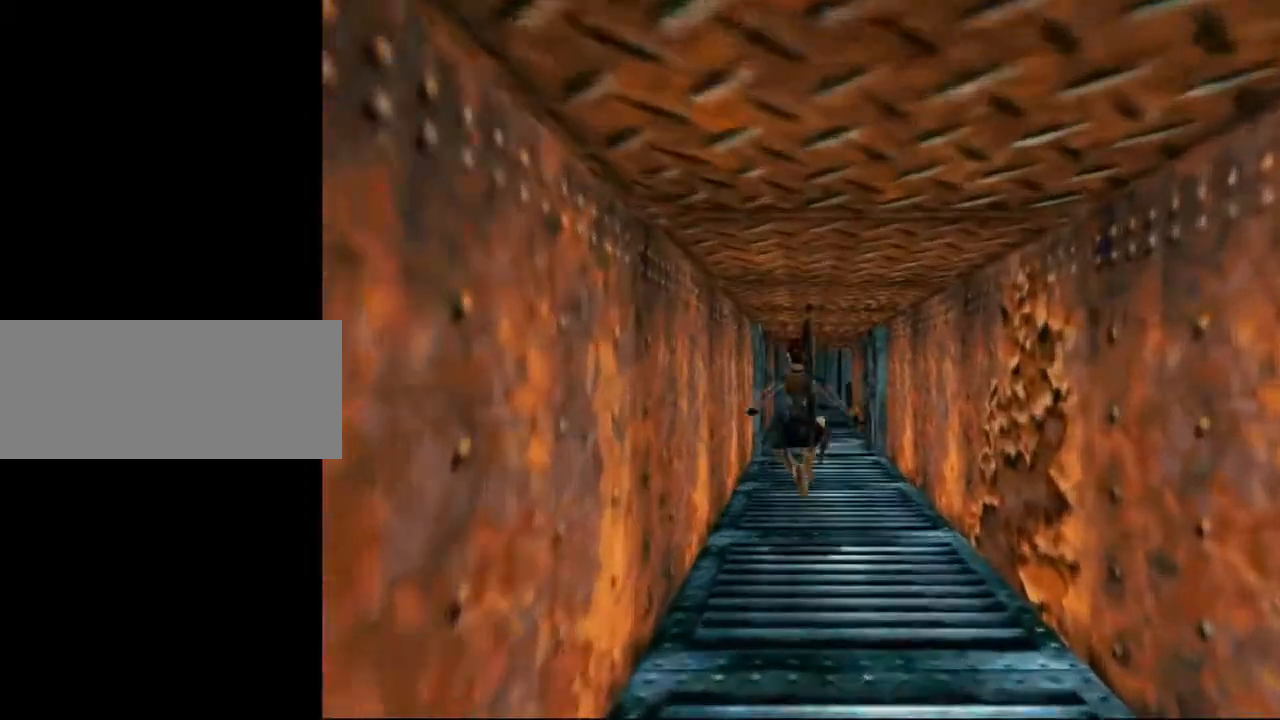
{"keys": ["jump", "up"], "events": [[235, "right", "down"], [403, "right", "up"]]}